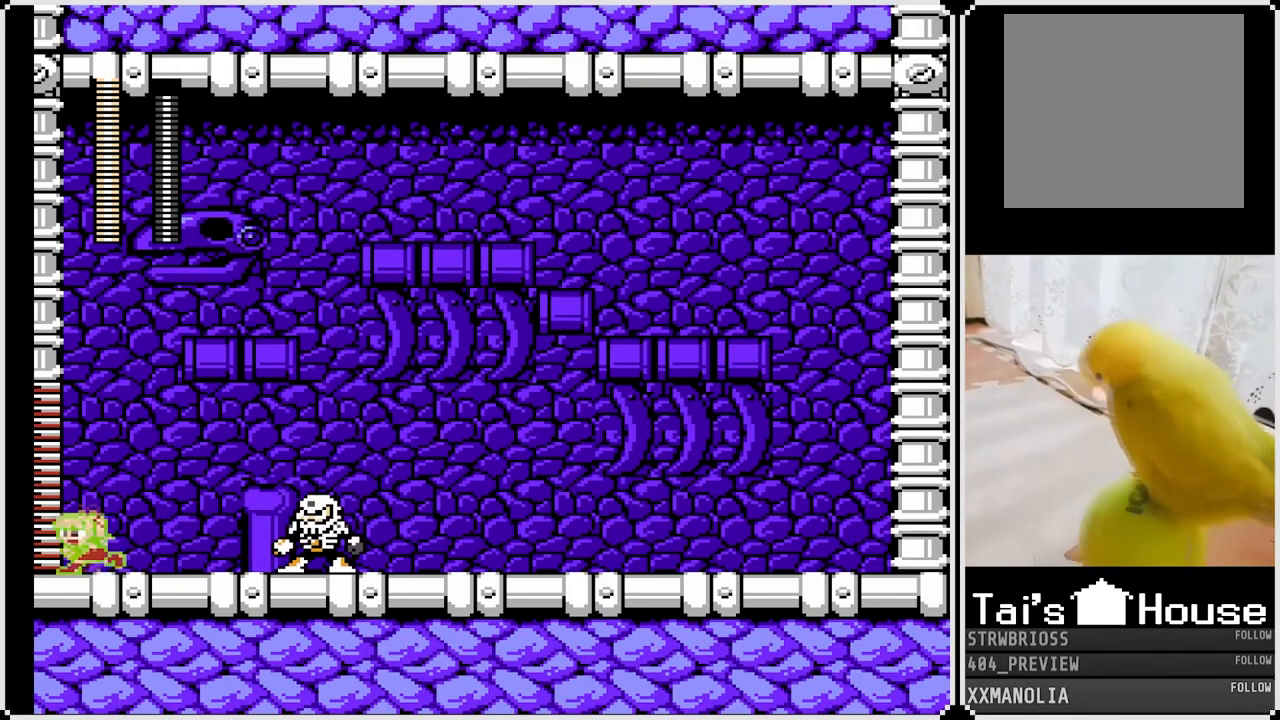
Gameplay with a controller (PlayStation layout); each line is a JSON object with the inputs held at the frame after it. "events" lists button and stick changes between this image and that frame as [ms after this image, input, new state], when the widget could be followed in between.
{"buttons": ["CROSS", "SQUARE"], "left_stick": "center", "right_stick": "center", "events": [[50, "DPAD_RIGHT", "down"], [67, "DPAD_LEFT", "up"], [167, "DPAD_RIGHT", "up"], [283, "CROSS", "down"]]}
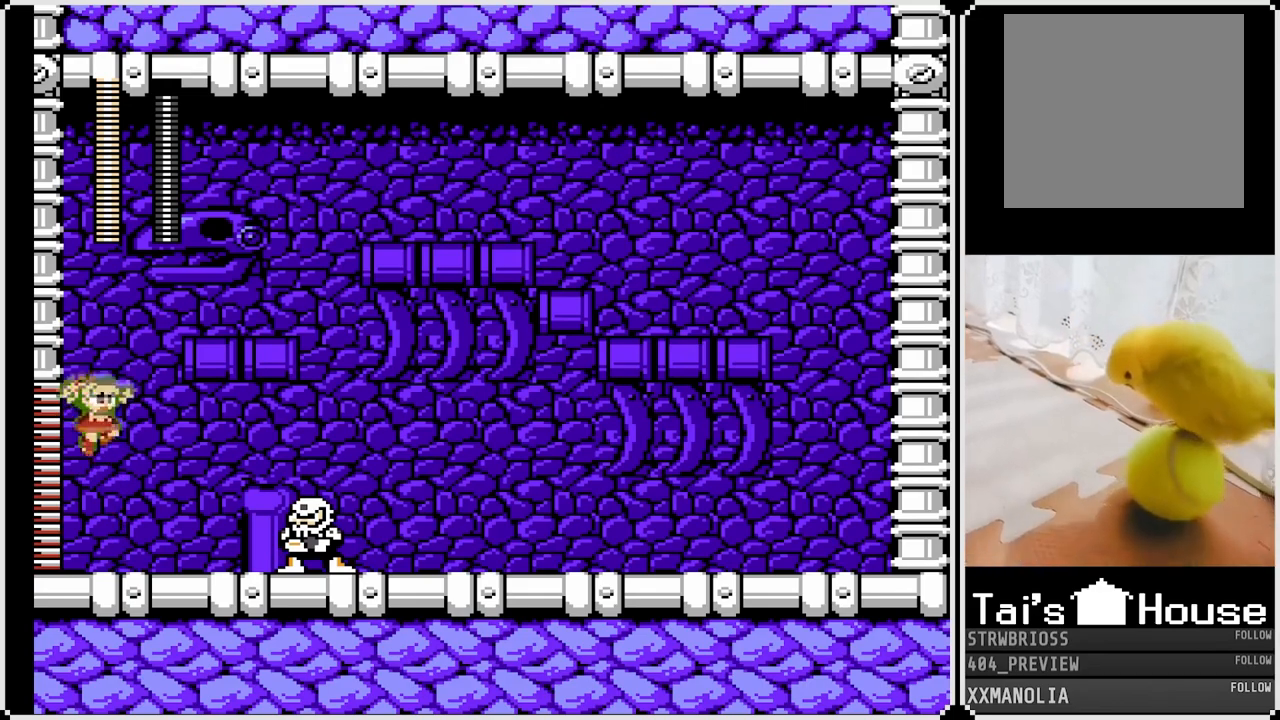
{"buttons": ["SQUARE"], "left_stick": "center", "right_stick": "center", "events": [[83, "CROSS", "up"]]}
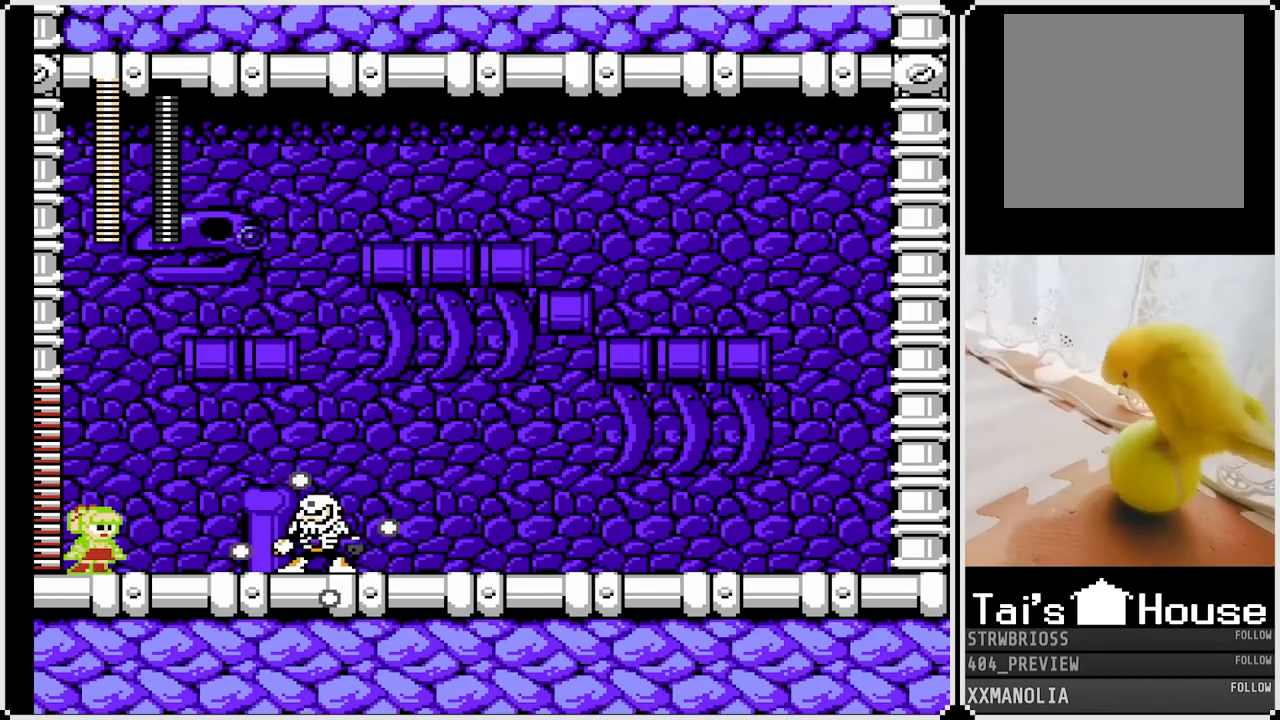
{"buttons": ["SQUARE"], "left_stick": "center", "right_stick": "center", "events": []}
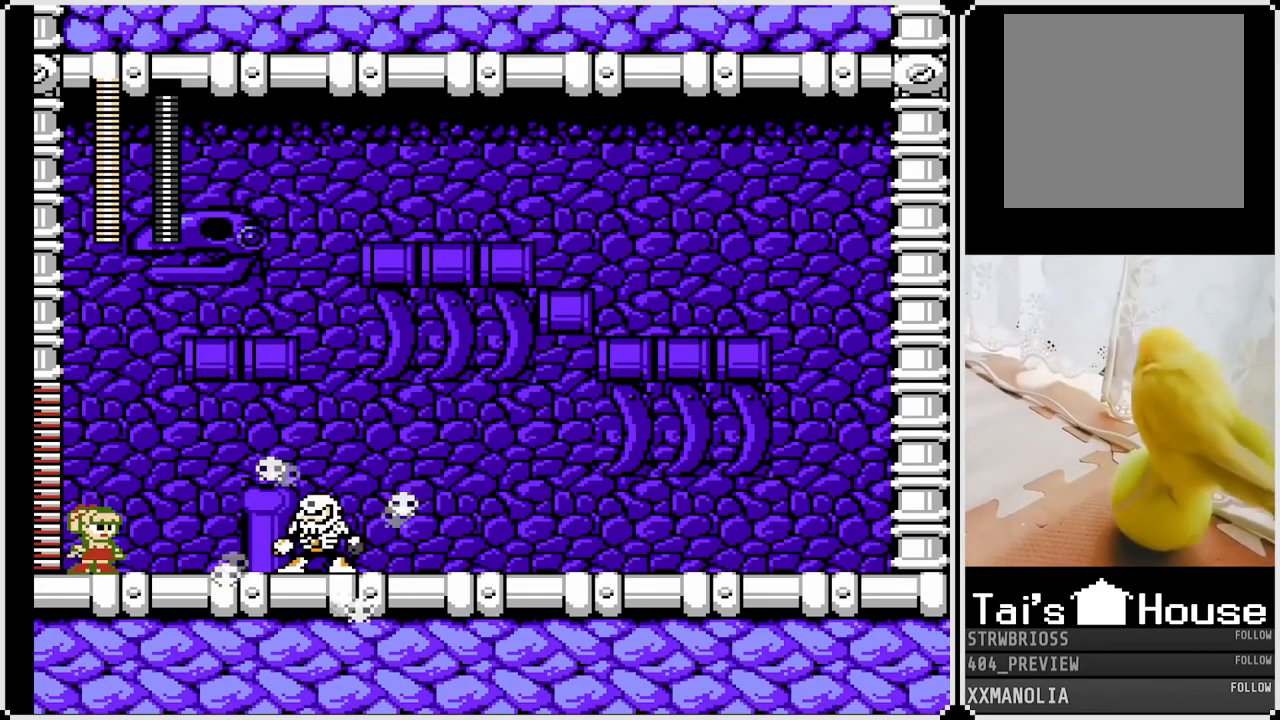
{"buttons": ["SQUARE"], "left_stick": "center", "right_stick": "center", "events": []}
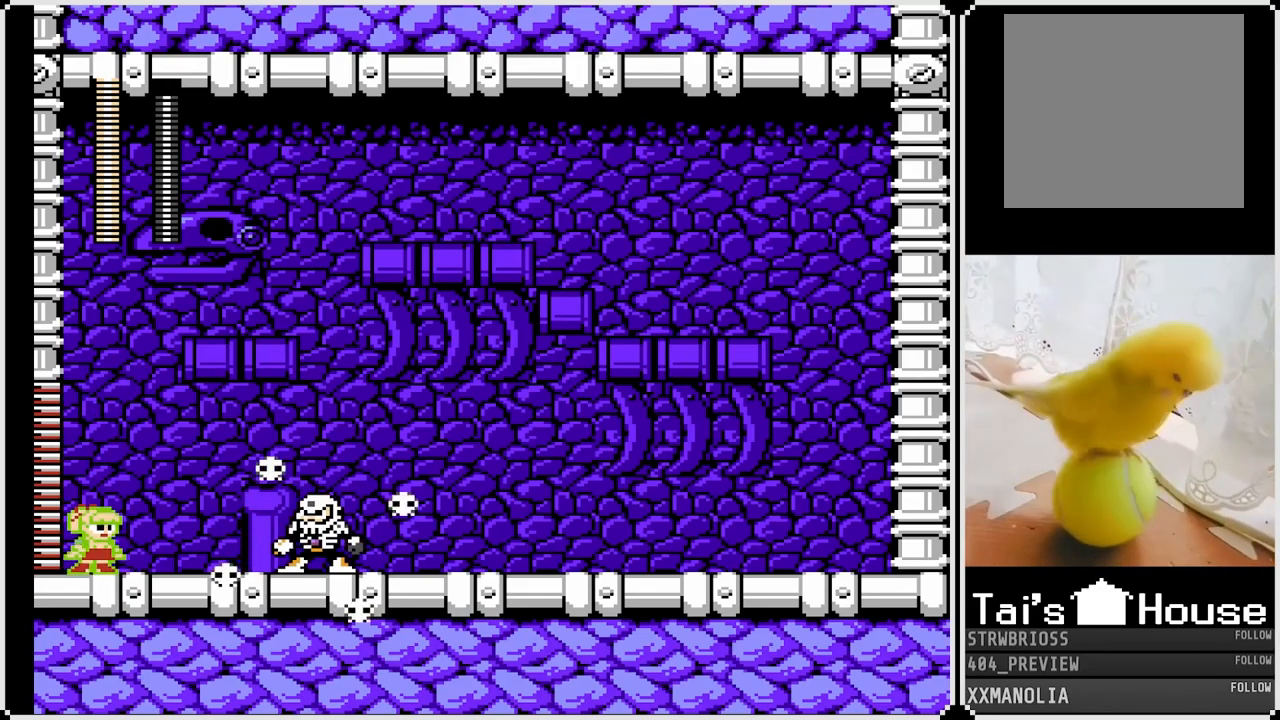
{"buttons": ["SQUARE"], "left_stick": "center", "right_stick": "center", "events": []}
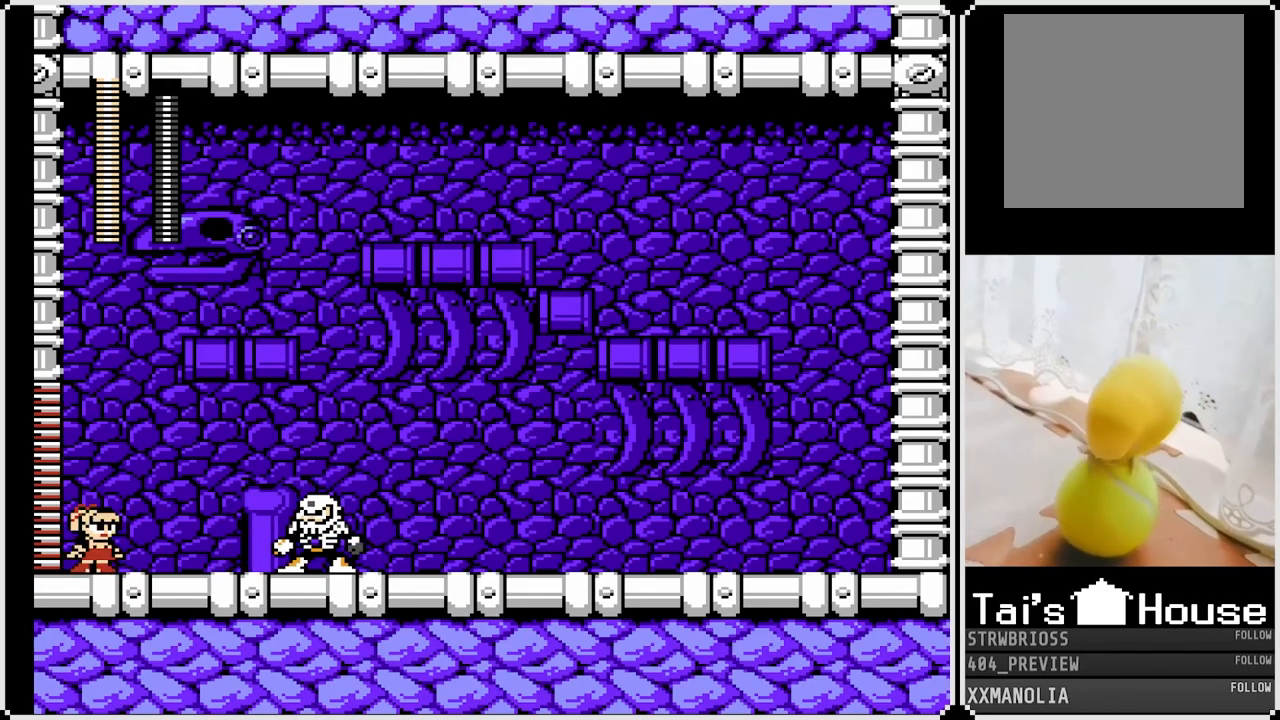
{"buttons": ["CROSS", "SQUARE", "DPAD_RIGHT"], "left_stick": "center", "right_stick": "center", "events": [[350, "DPAD_RIGHT", "down"], [367, "CROSS", "down"]]}
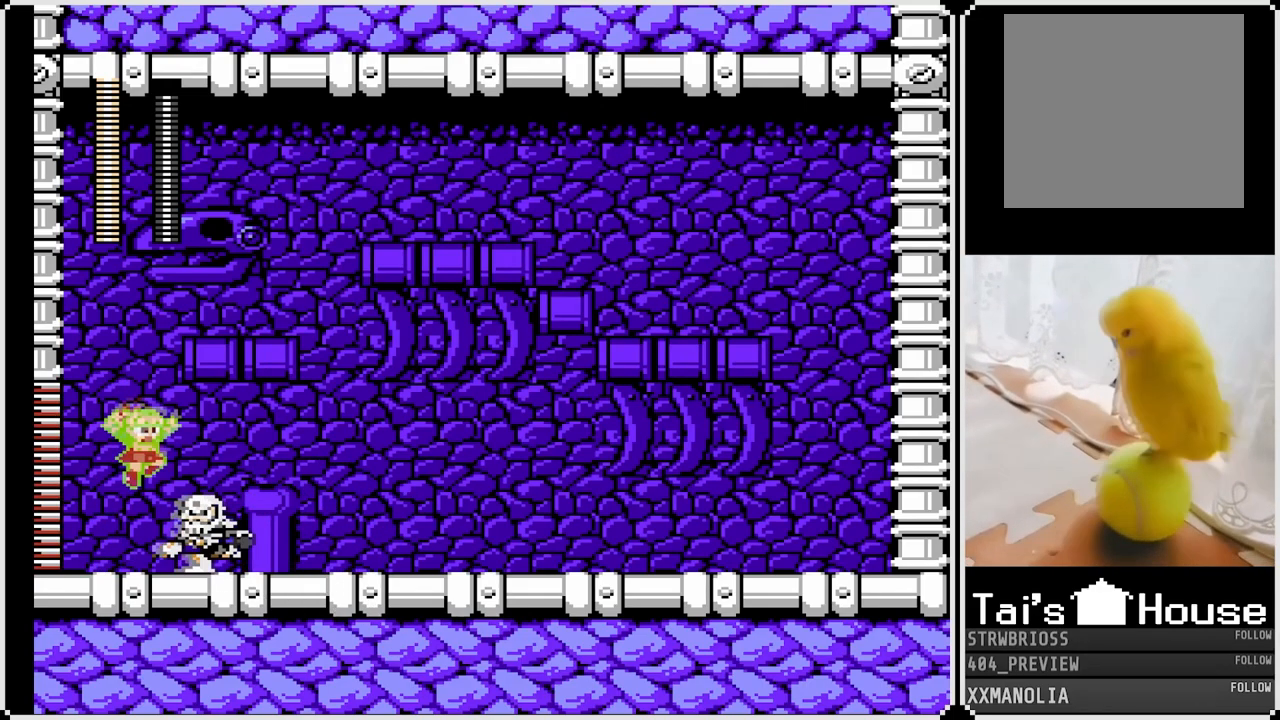
{"buttons": ["SQUARE", "DPAD_RIGHT"], "left_stick": "center", "right_stick": "center", "events": [[250, "CROSS", "up"]]}
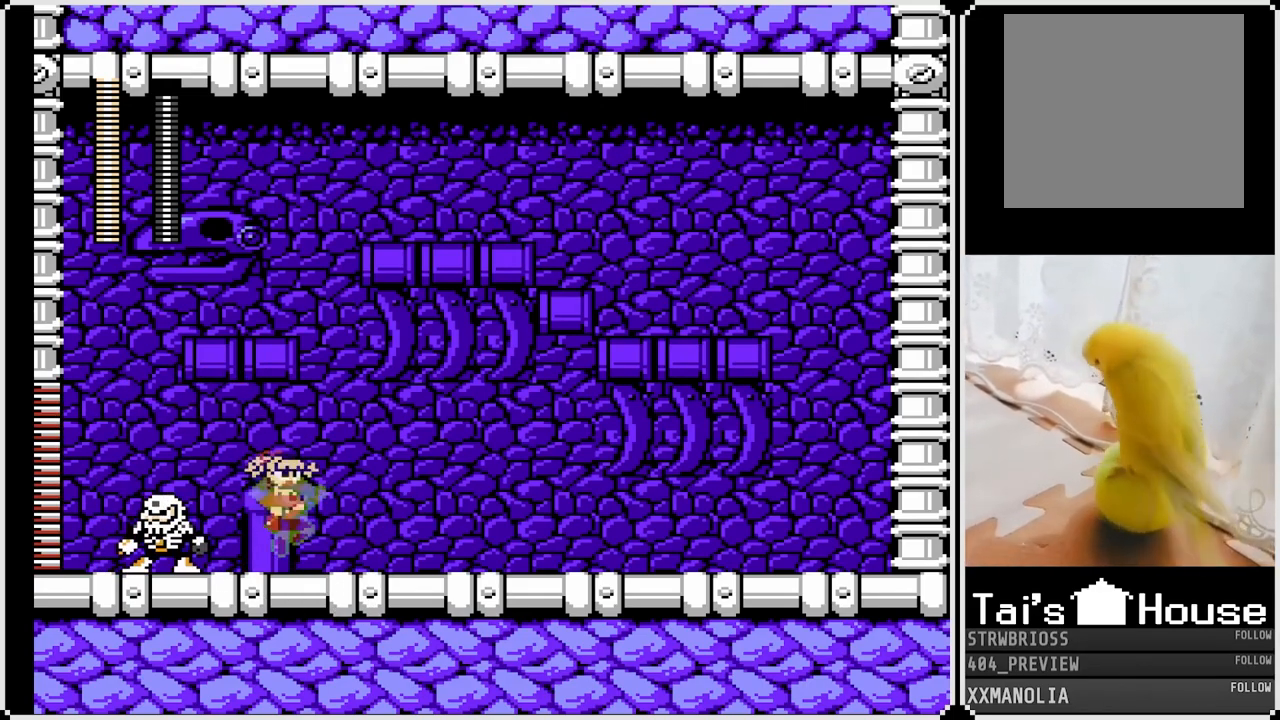
{"buttons": ["CROSS", "SQUARE", "DPAD_RIGHT"], "left_stick": "center", "right_stick": "center", "events": [[33, "DPAD_LEFT", "down"], [50, "DPAD_RIGHT", "up"], [83, "SQUARE", "up"], [167, "DPAD_RIGHT", "down"], [167, "SQUARE", "down"], [183, "DPAD_LEFT", "up"], [333, "DPAD_DOWN", "down"], [367, "CROSS", "down"], [367, "DPAD_DOWN", "up"]]}
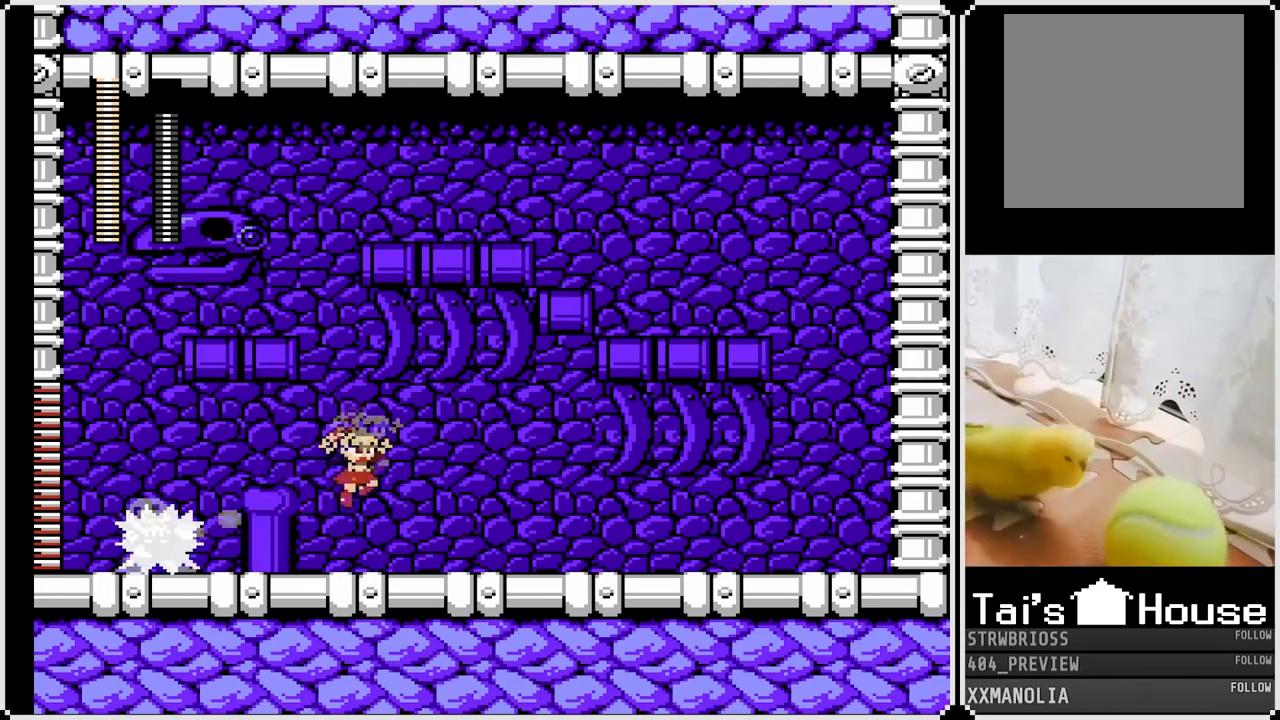
{"buttons": ["SQUARE", "DPAD_RIGHT"], "left_stick": "center", "right_stick": "center", "events": [[450, "CROSS", "up"]]}
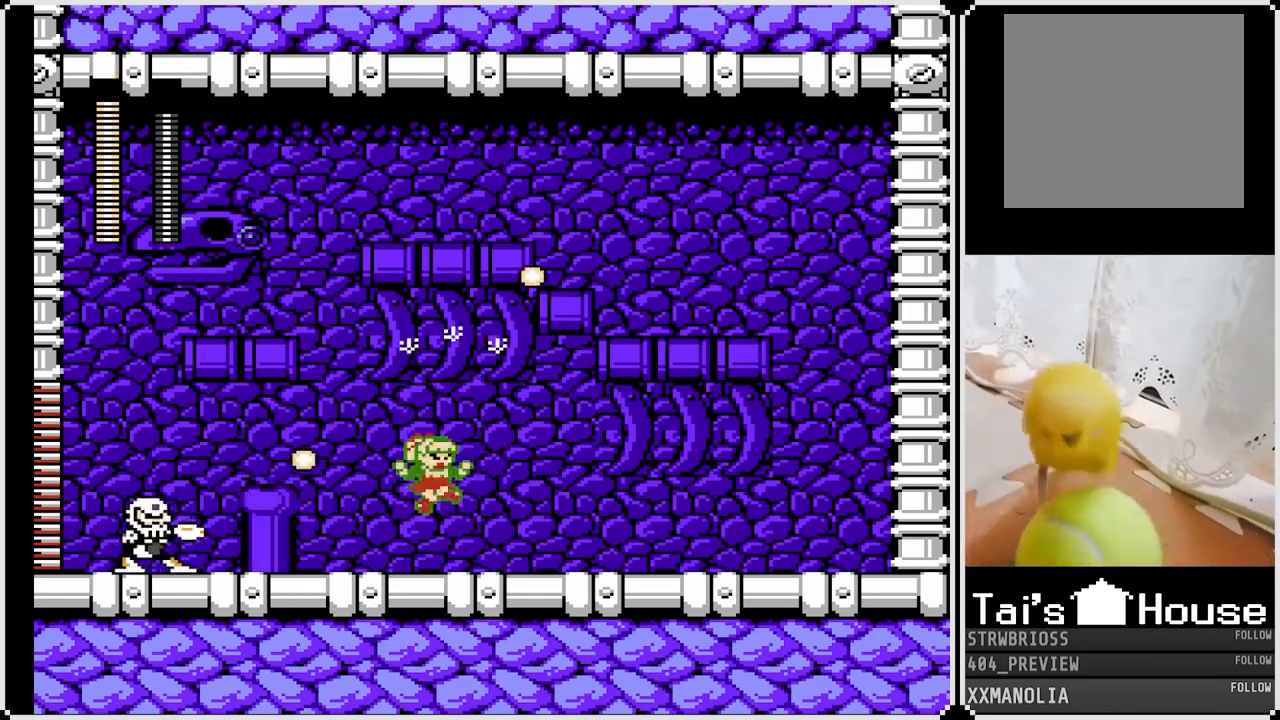
{"buttons": ["SQUARE", "DPAD_RIGHT"], "left_stick": "center", "right_stick": "center", "events": []}
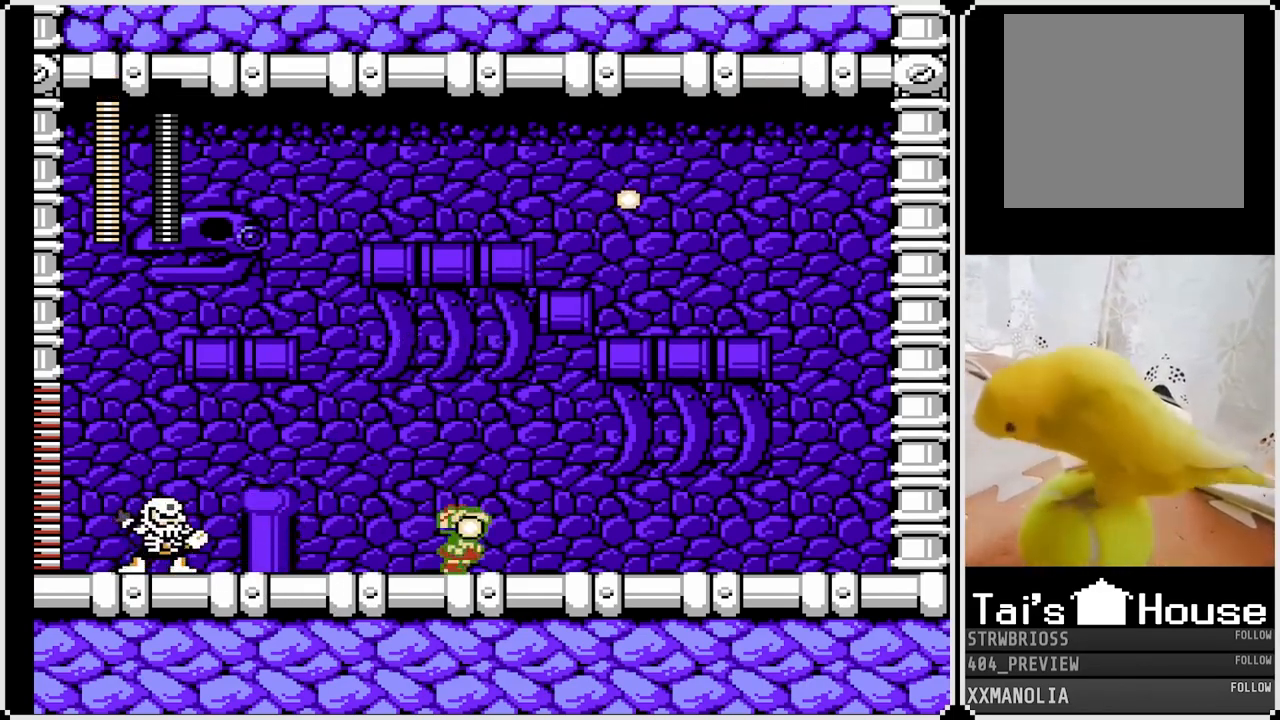
{"buttons": ["SQUARE", "DPAD_RIGHT"], "left_stick": "center", "right_stick": "center", "events": []}
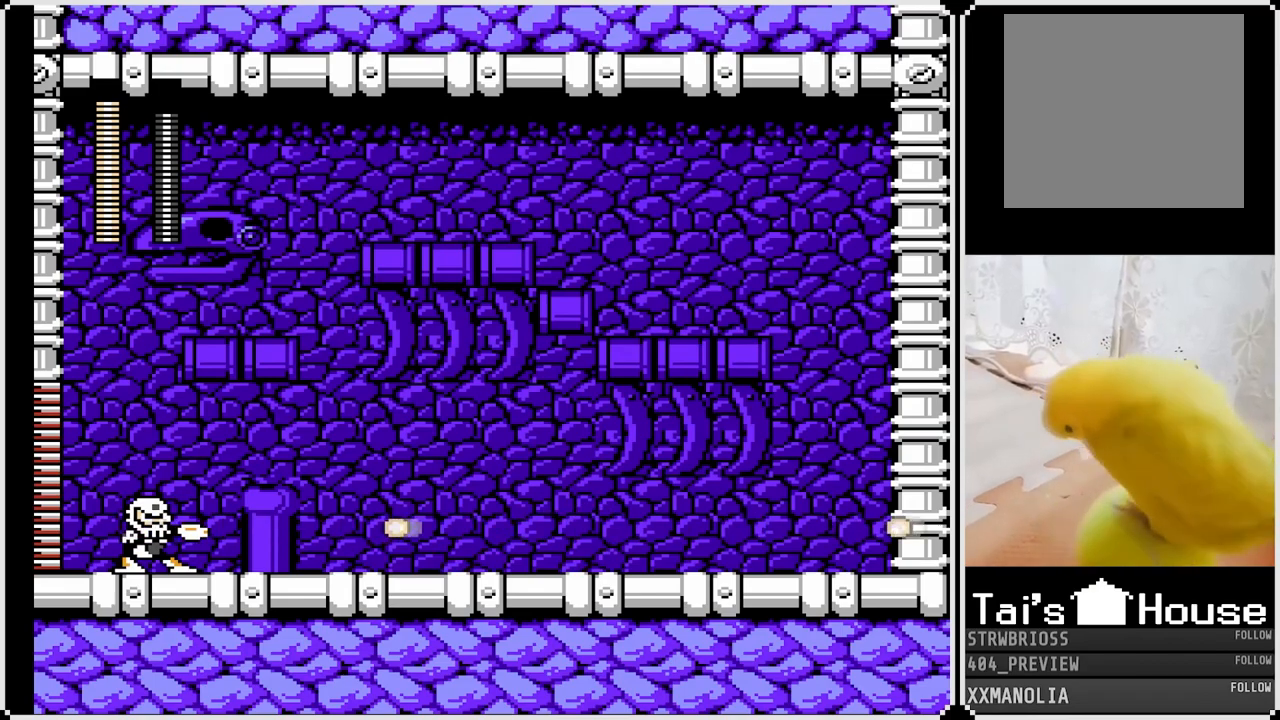
{"buttons": ["SQUARE", "DPAD_RIGHT"], "left_stick": "center", "right_stick": "center", "events": [[67, "CROSS", "down"], [383, "CROSS", "up"]]}
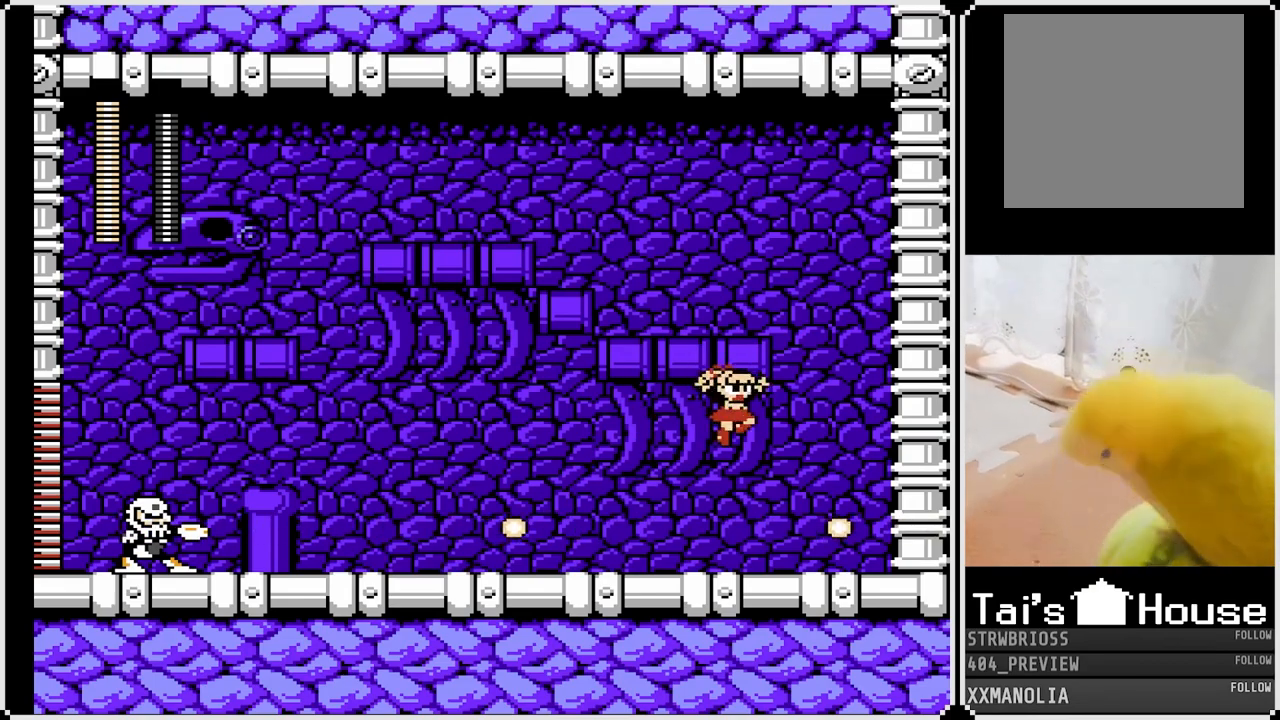
{"buttons": ["SQUARE", "DPAD_RIGHT"], "left_stick": "center", "right_stick": "center", "events": [[200, "CROSS", "down"], [500, "CROSS", "up"]]}
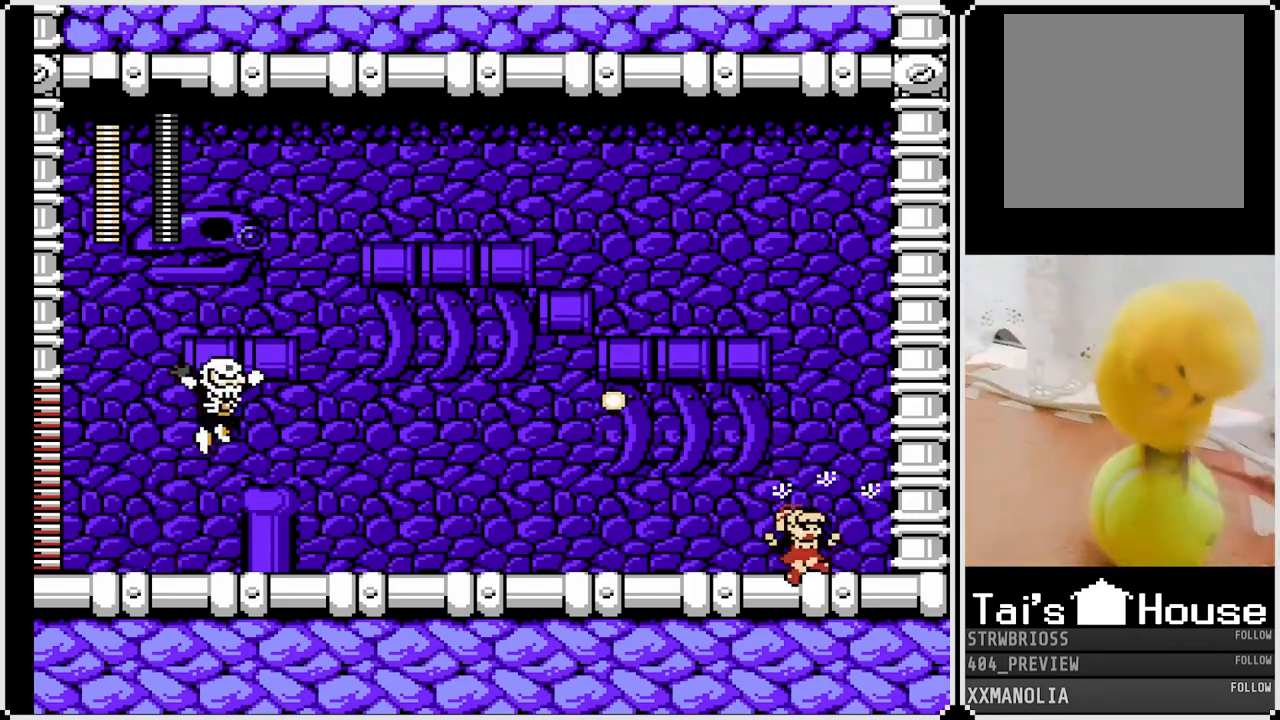
{"buttons": ["SQUARE"], "left_stick": "center", "right_stick": "center", "events": [[117, "DPAD_RIGHT", "up"], [267, "DPAD_LEFT", "down"], [483, "DPAD_LEFT", "up"]]}
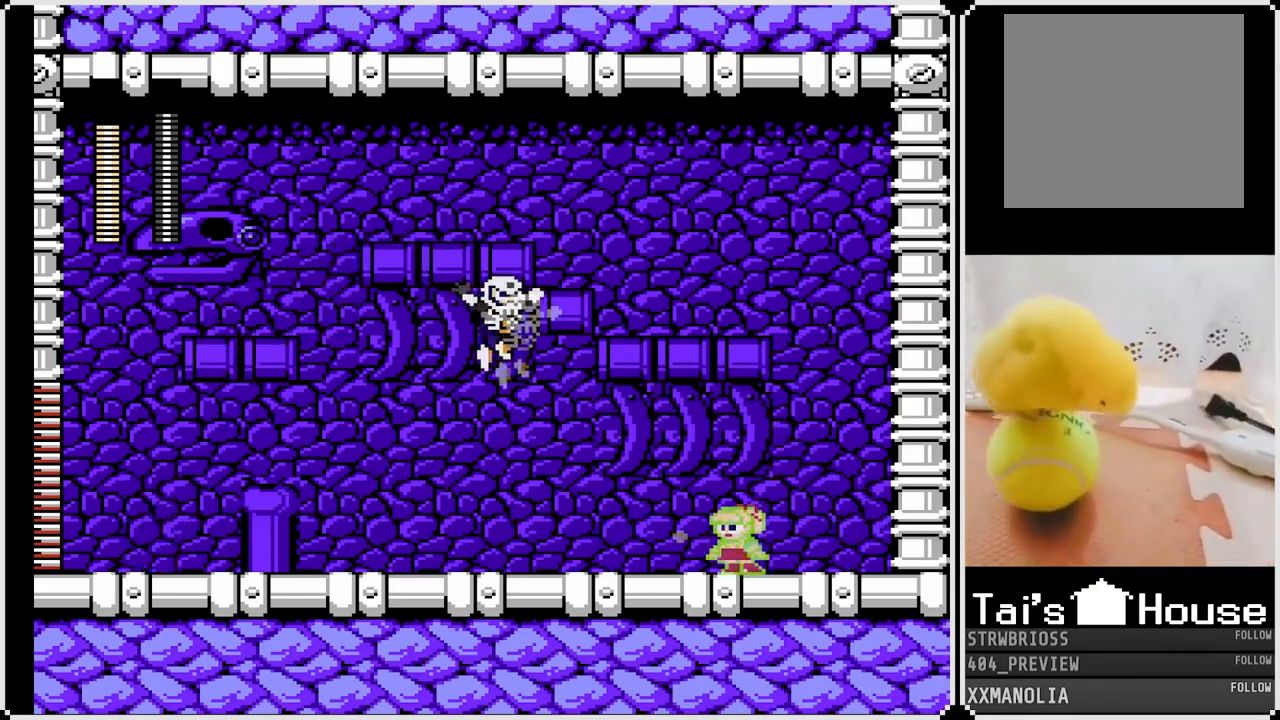
{"buttons": ["SQUARE", "DPAD_RIGHT"], "left_stick": "center", "right_stick": "center", "events": [[17, "SQUARE", "up"], [133, "SQUARE", "down"], [167, "DPAD_RIGHT", "down"]]}
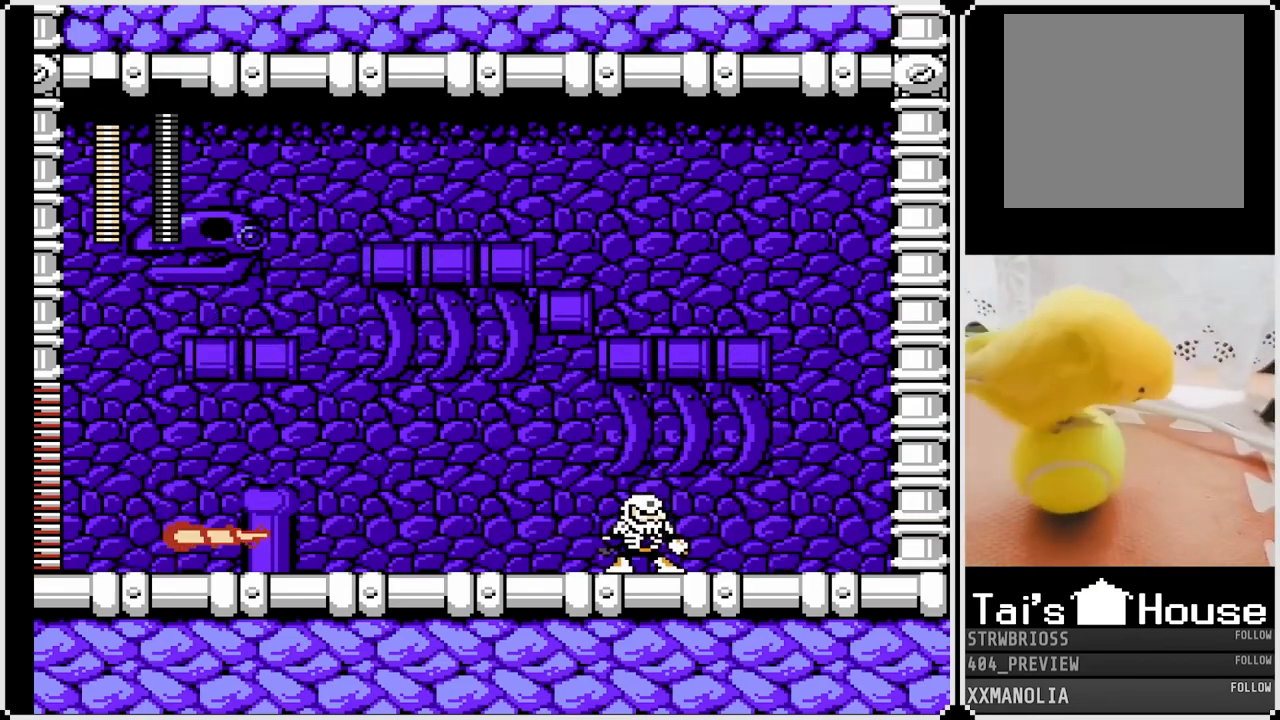
{"buttons": ["SQUARE"], "left_stick": "center", "right_stick": "center", "events": [[133, "CROSS", "down"], [200, "CROSS", "up"], [417, "DPAD_RIGHT", "up"]]}
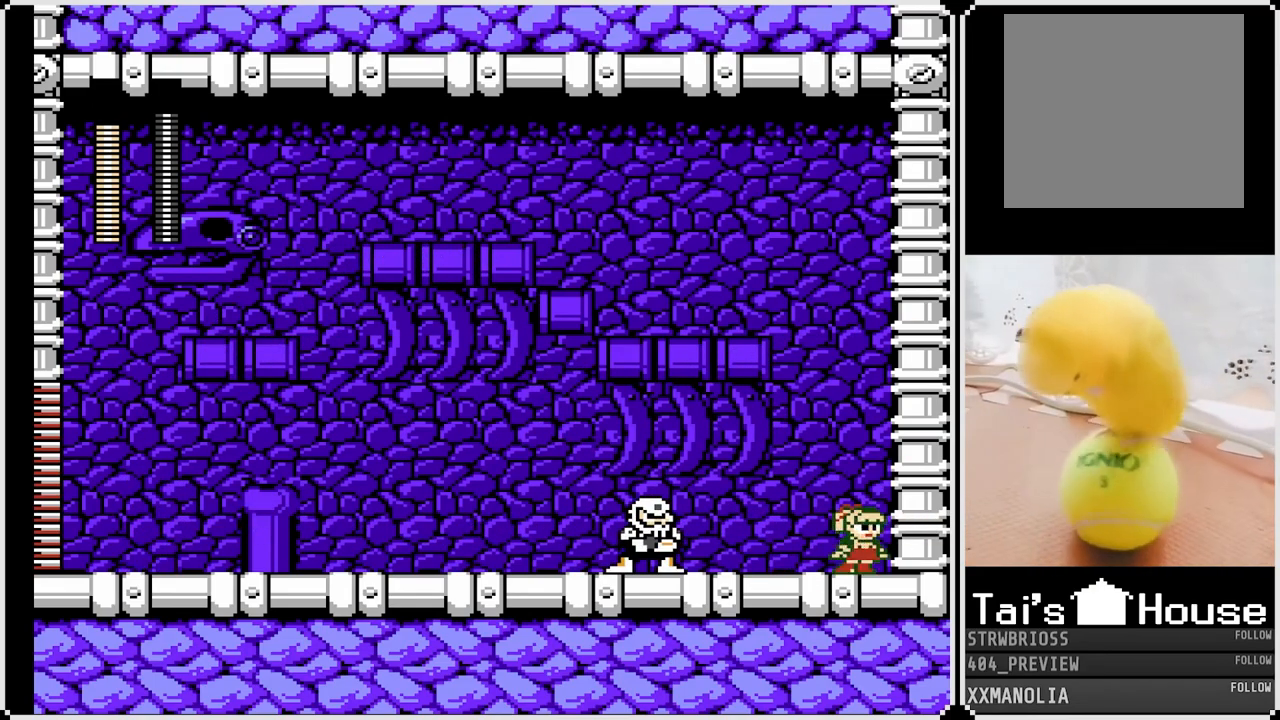
{"buttons": ["SQUARE"], "left_stick": "center", "right_stick": "center", "events": [[17, "DPAD_LEFT", "down"], [133, "DPAD_LEFT", "up"]]}
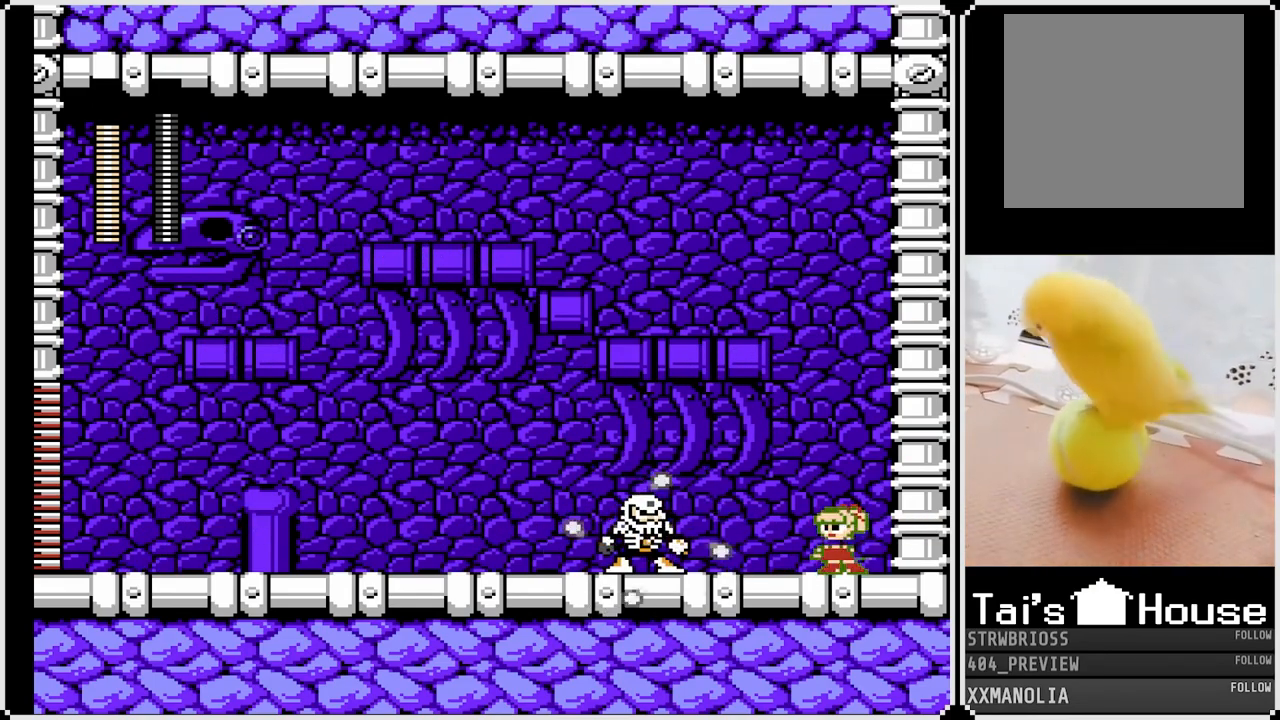
{"buttons": ["SQUARE"], "left_stick": "center", "right_stick": "center", "events": [[267, "DPAD_LEFT", "down"], [383, "DPAD_LEFT", "up"]]}
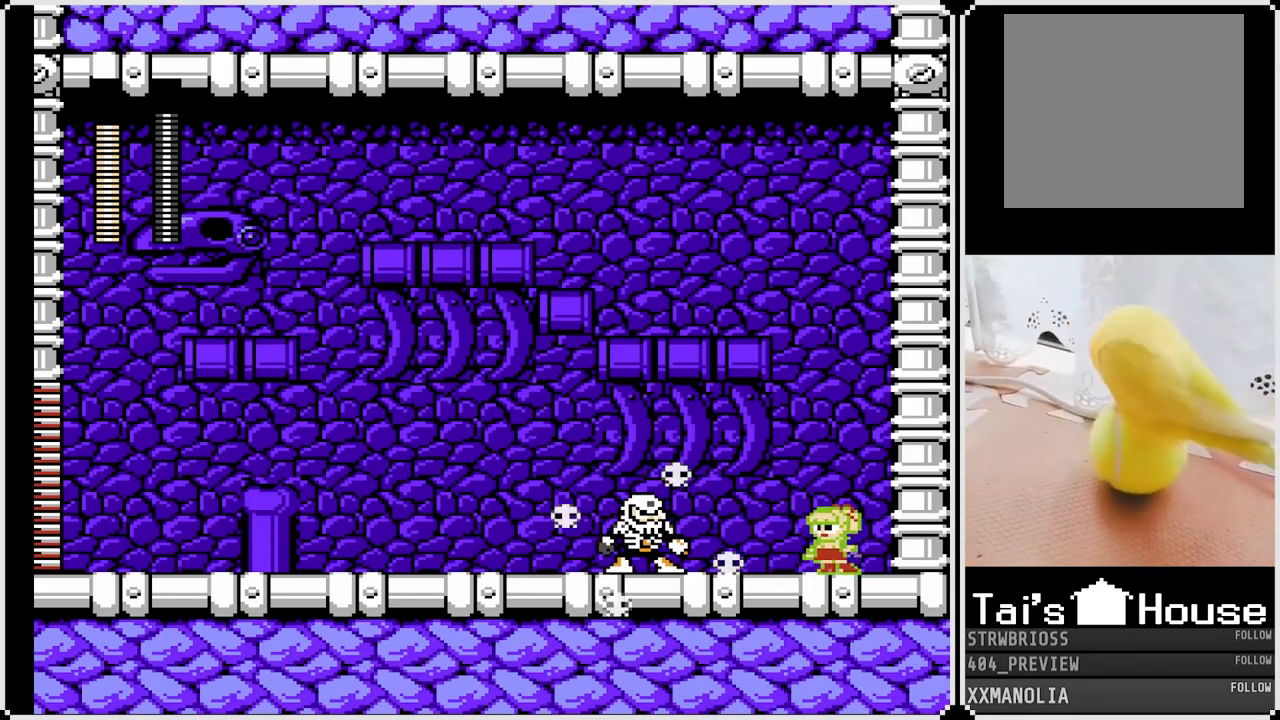
{"buttons": [], "left_stick": "center", "right_stick": "center", "events": [[500, "SQUARE", "up"]]}
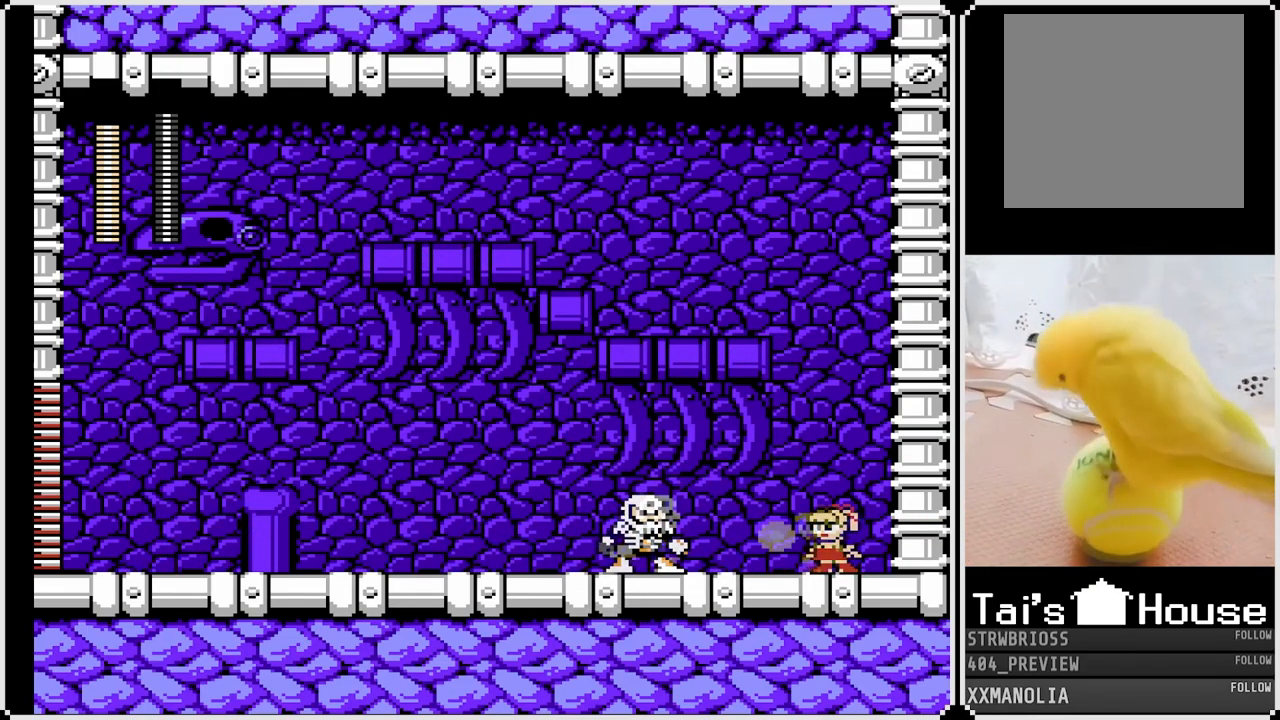
{"buttons": ["SQUARE", "DPAD_LEFT"], "left_stick": "center", "right_stick": "center", "events": [[167, "SQUARE", "down"], [183, "CROSS", "down"], [217, "DPAD_LEFT", "down"], [467, "CROSS", "up"]]}
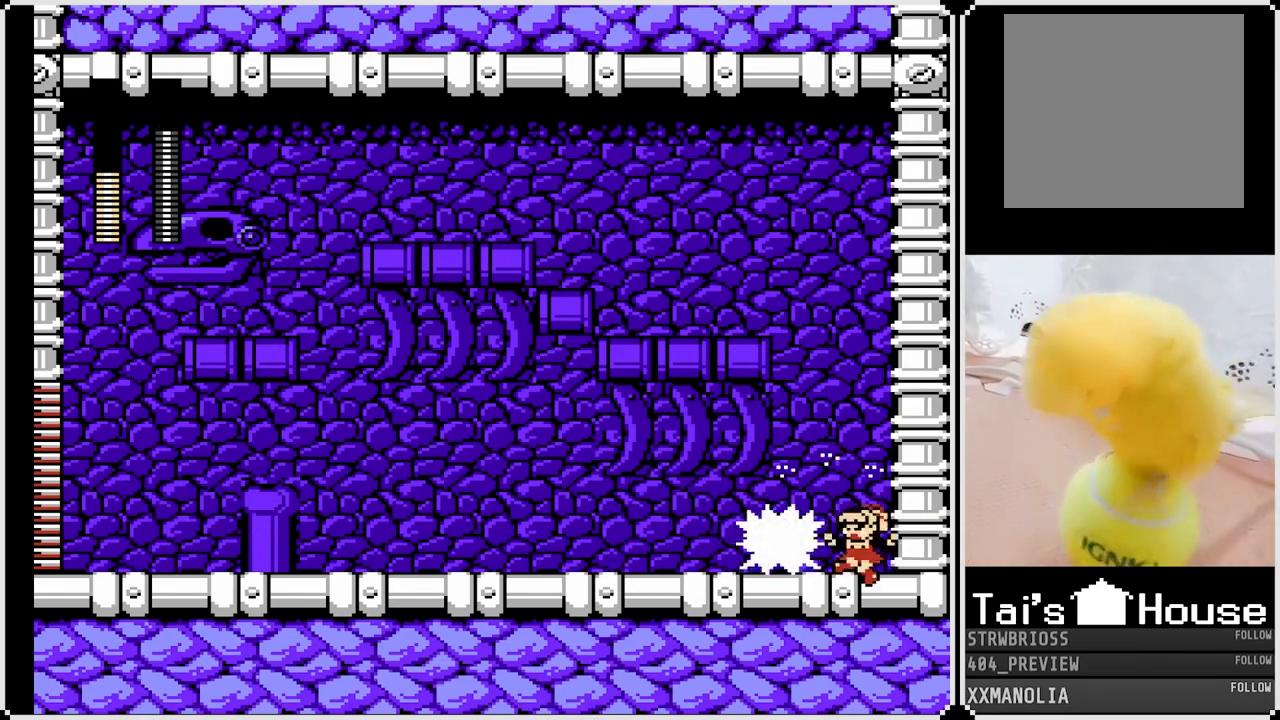
{"buttons": ["SQUARE", "DPAD_DOWN", "DPAD_LEFT"], "left_stick": "center", "right_stick": "center", "events": [[67, "DPAD_DOWN", "down"], [200, "CROSS", "down"], [483, "CROSS", "up"]]}
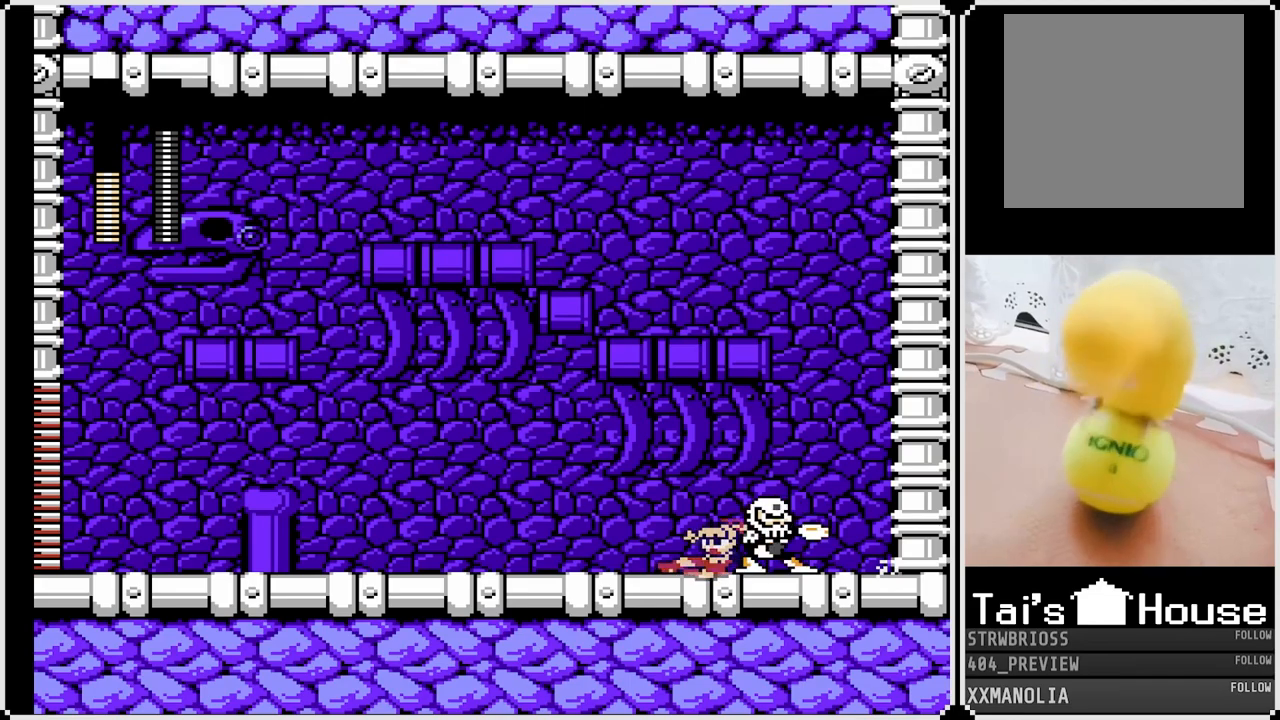
{"buttons": ["SQUARE", "DPAD_LEFT"], "left_stick": "center", "right_stick": "center", "events": [[350, "DPAD_DOWN", "up"]]}
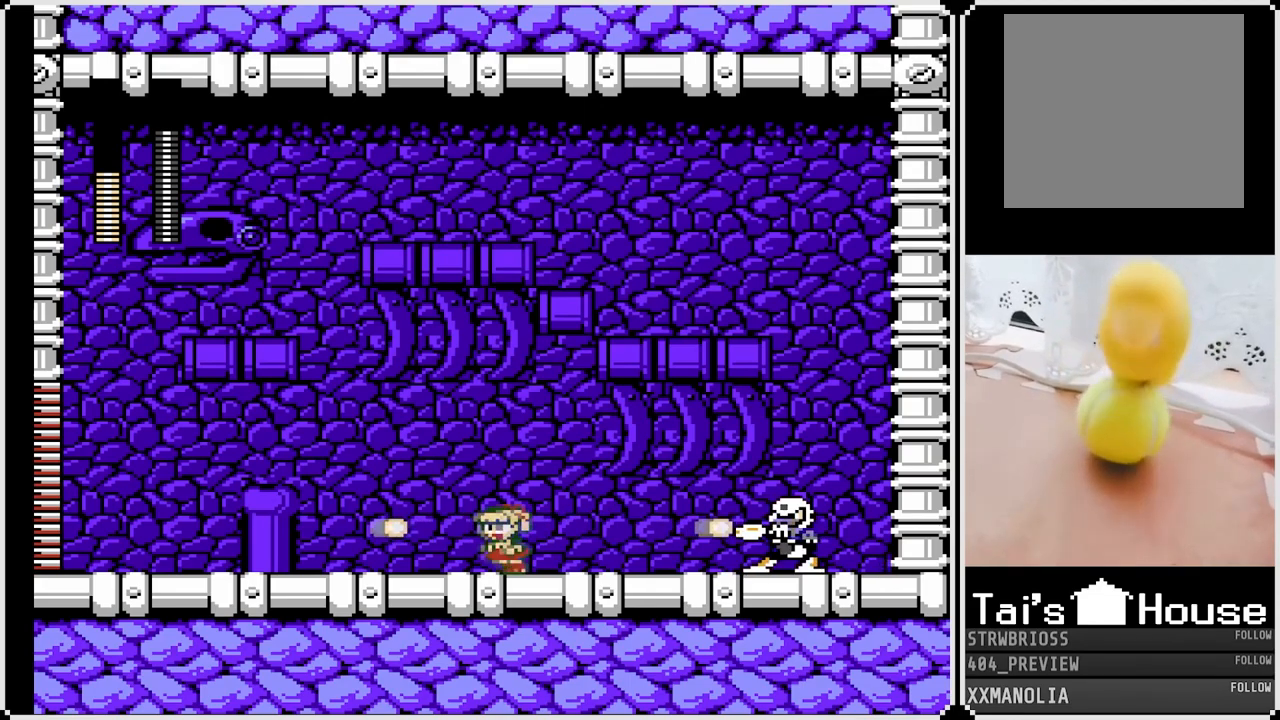
{"buttons": ["SQUARE", "DPAD_LEFT"], "left_stick": "center", "right_stick": "center", "events": [[33, "CROSS", "down"], [300, "DPAD_RIGHT", "down"], [317, "DPAD_LEFT", "up"], [400, "CROSS", "up"], [417, "DPAD_RIGHT", "up"], [433, "DPAD_LEFT", "down"]]}
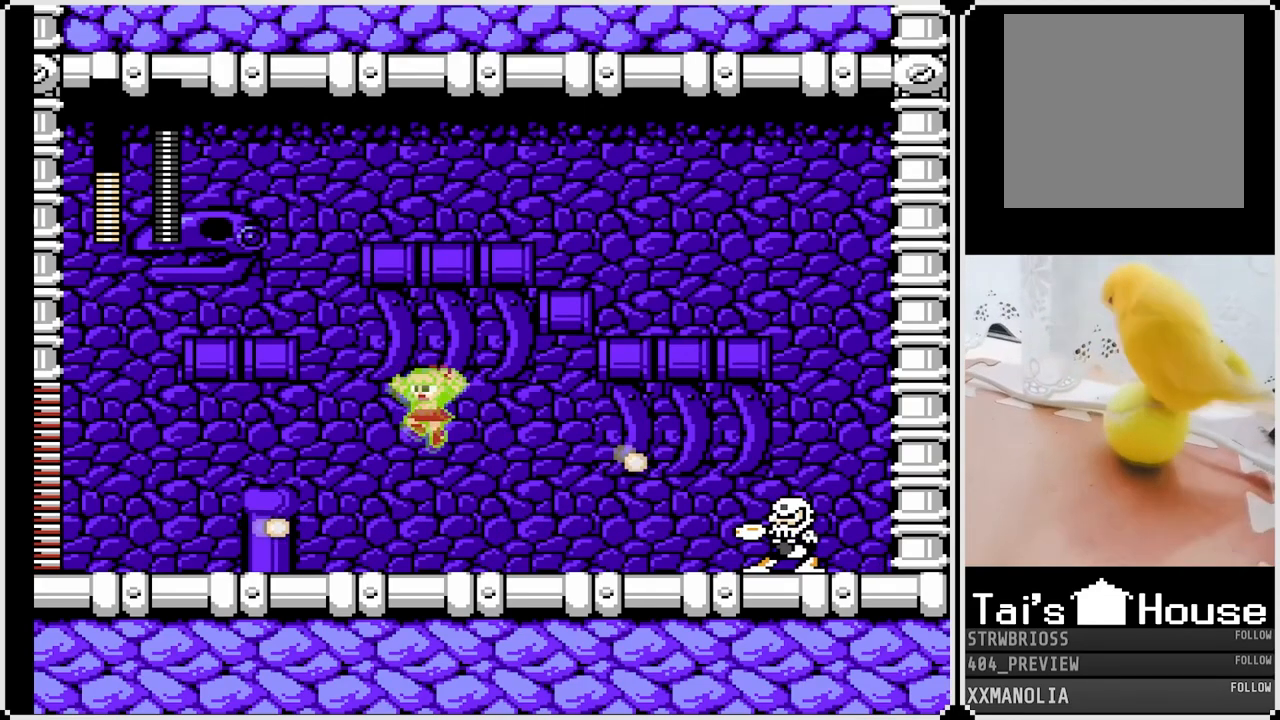
{"buttons": ["SQUARE", "DPAD_LEFT"], "left_stick": "center", "right_stick": "center", "events": []}